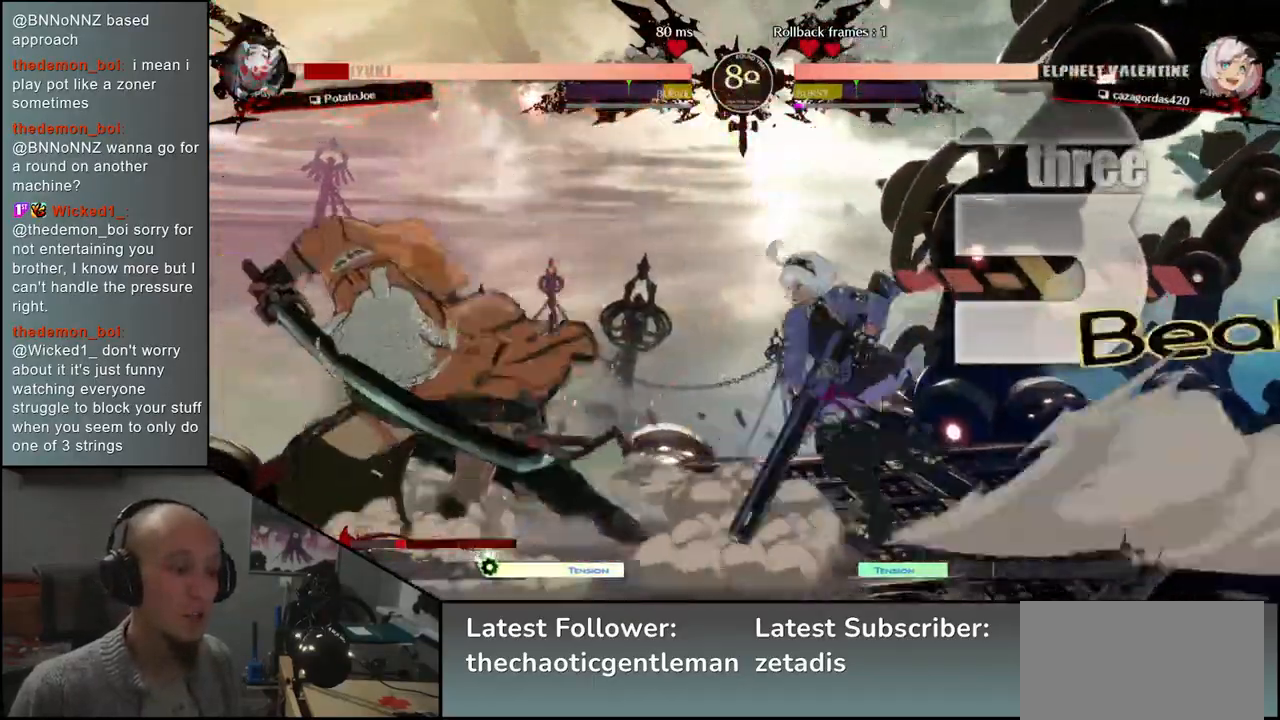
Gameplay with a controller (arcade stick); each line is a JSON object with the inputs held at the frame after it. "events" lists button and stick changes between this image and that frame as [ms after this image, input, new state], when the widget could be followed in between. Not read: L3 R3.
{"buttons": [], "left_stick": "down-left", "events": [[283, "left_stick", "down-left"]]}
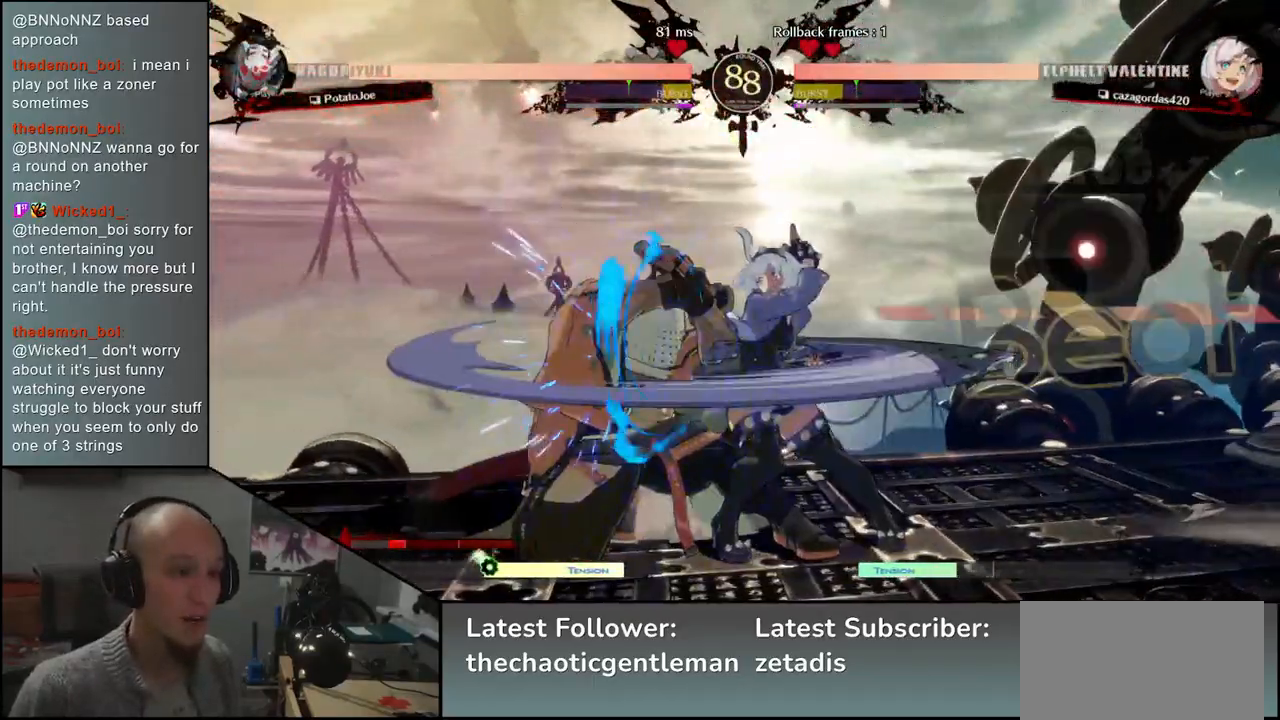
{"buttons": [], "left_stick": "center", "events": [[150, "CIRCLE", "down"], [150, "L1", "down"], [150, "R1", "down"], [150, "TRIANGLE", "down"], [283, "CIRCLE", "up"], [283, "L1", "up"], [283, "R1", "up"], [283, "TRIANGLE", "up"], [417, "left_stick", "center"]]}
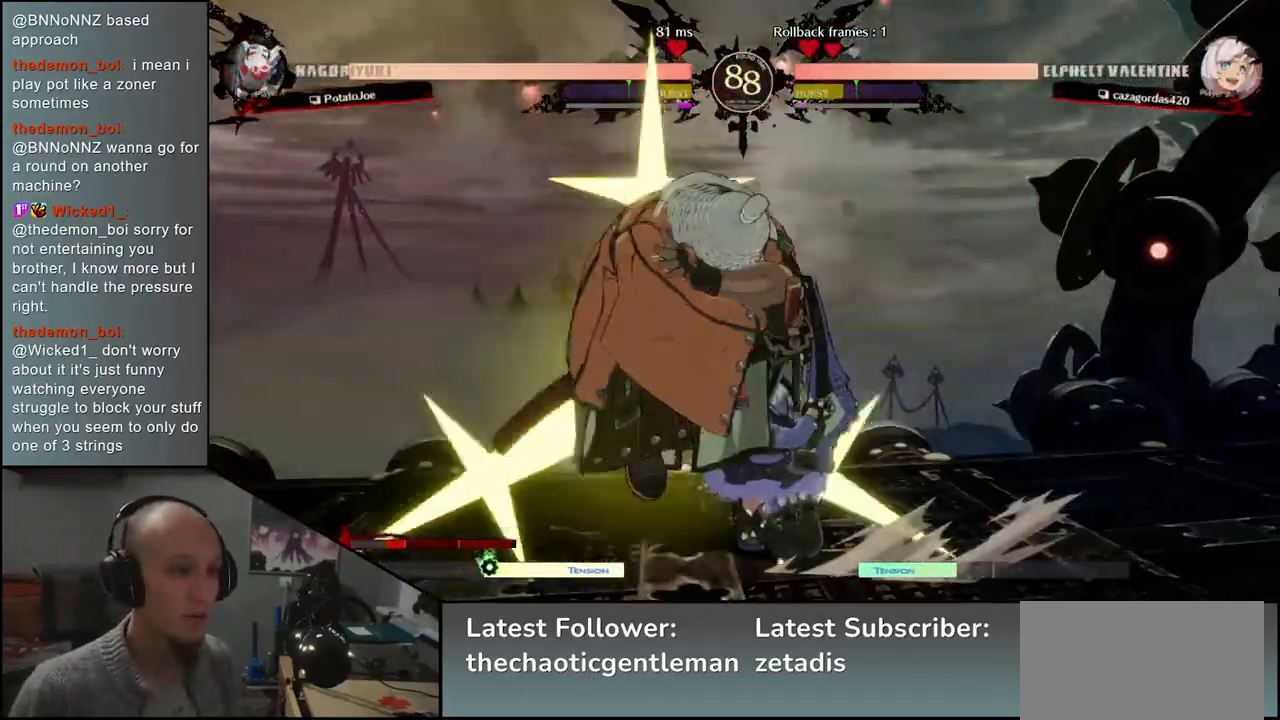
{"buttons": ["R1"], "left_stick": "center", "events": [[250, "R1", "down"], [317, "R1", "up"], [450, "R1", "down"]]}
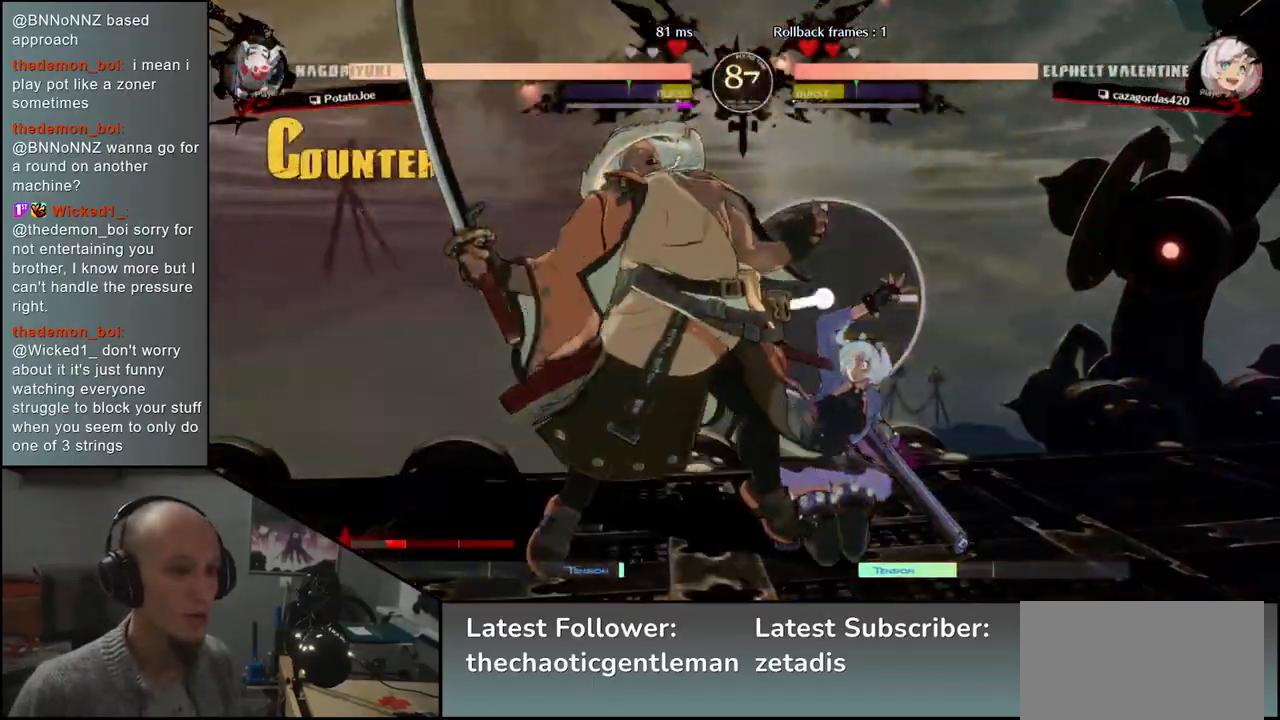
{"buttons": ["R1"], "left_stick": "center", "events": [[33, "R1", "up"], [133, "R1", "down"], [200, "R1", "up"], [283, "R1", "down"], [367, "R1", "up"], [450, "R1", "down"]]}
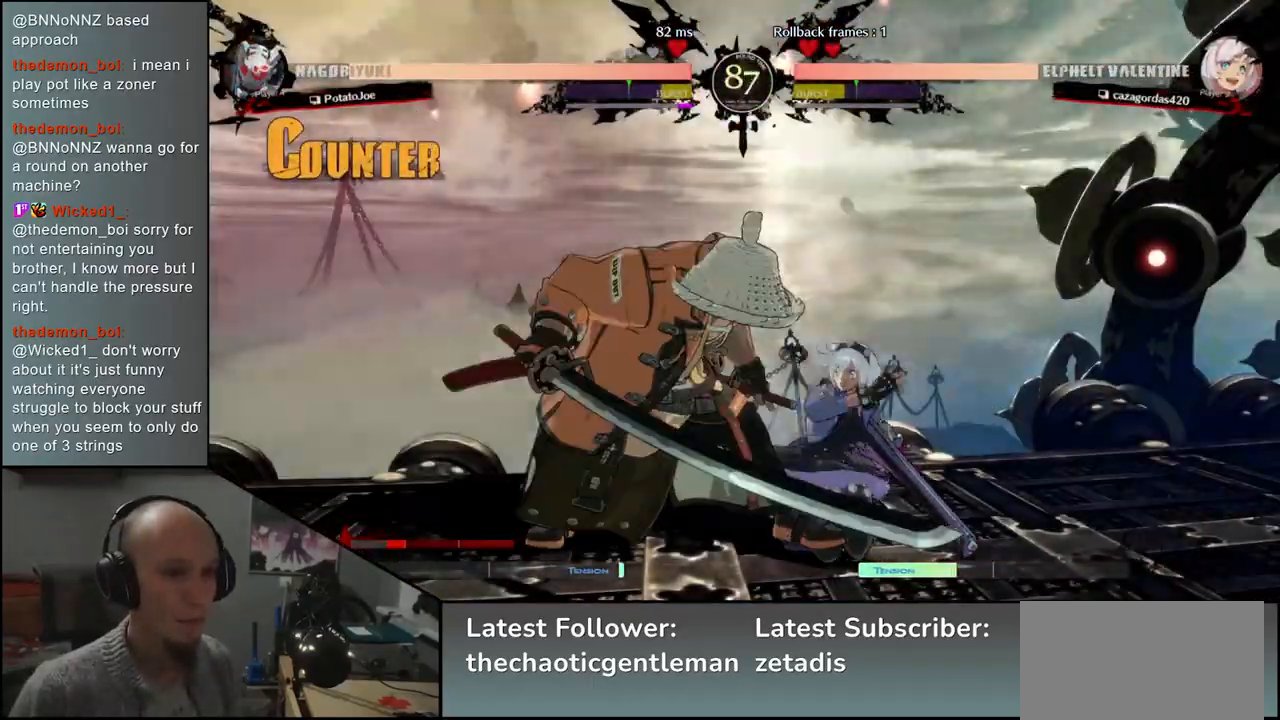
{"buttons": ["R1"], "left_stick": "center", "events": [[33, "R1", "up"], [133, "R1", "down"], [217, "R1", "up"], [300, "R1", "down"], [400, "R1", "up"], [500, "R1", "down"]]}
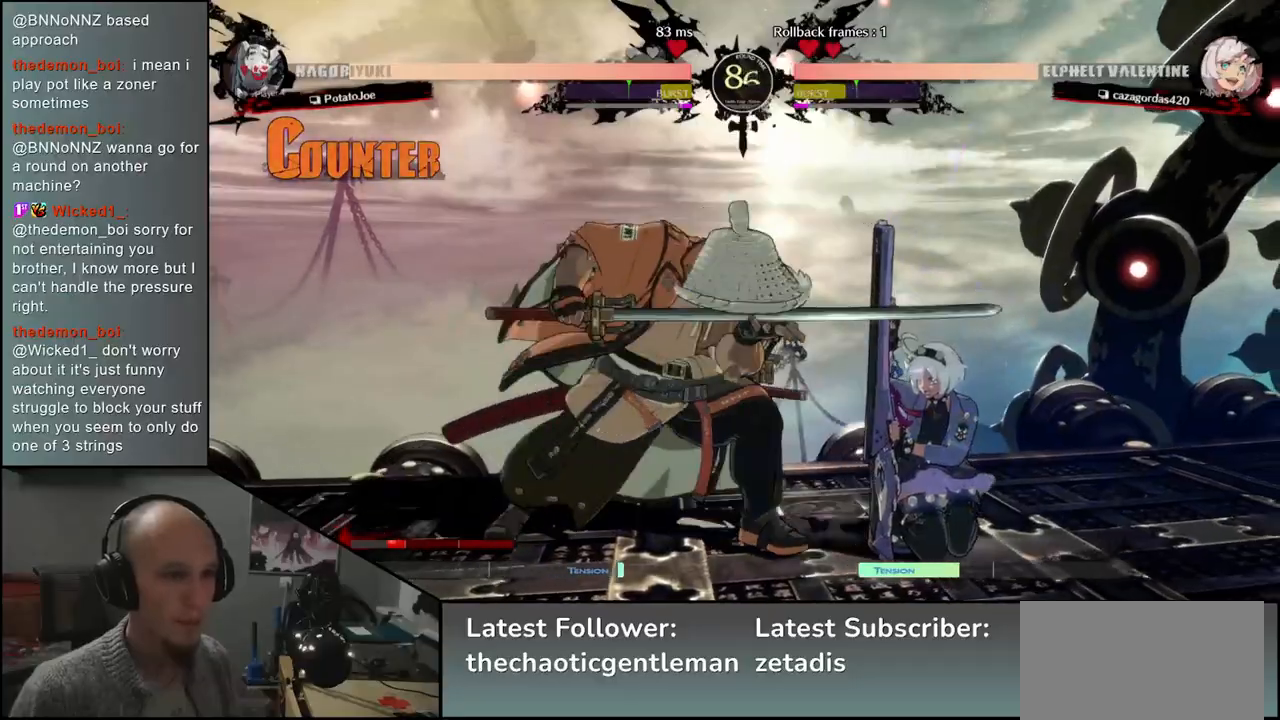
{"buttons": [], "left_stick": "down", "events": [[83, "R1", "up"], [200, "R1", "down"], [333, "R1", "up"], [500, "left_stick", "down"]]}
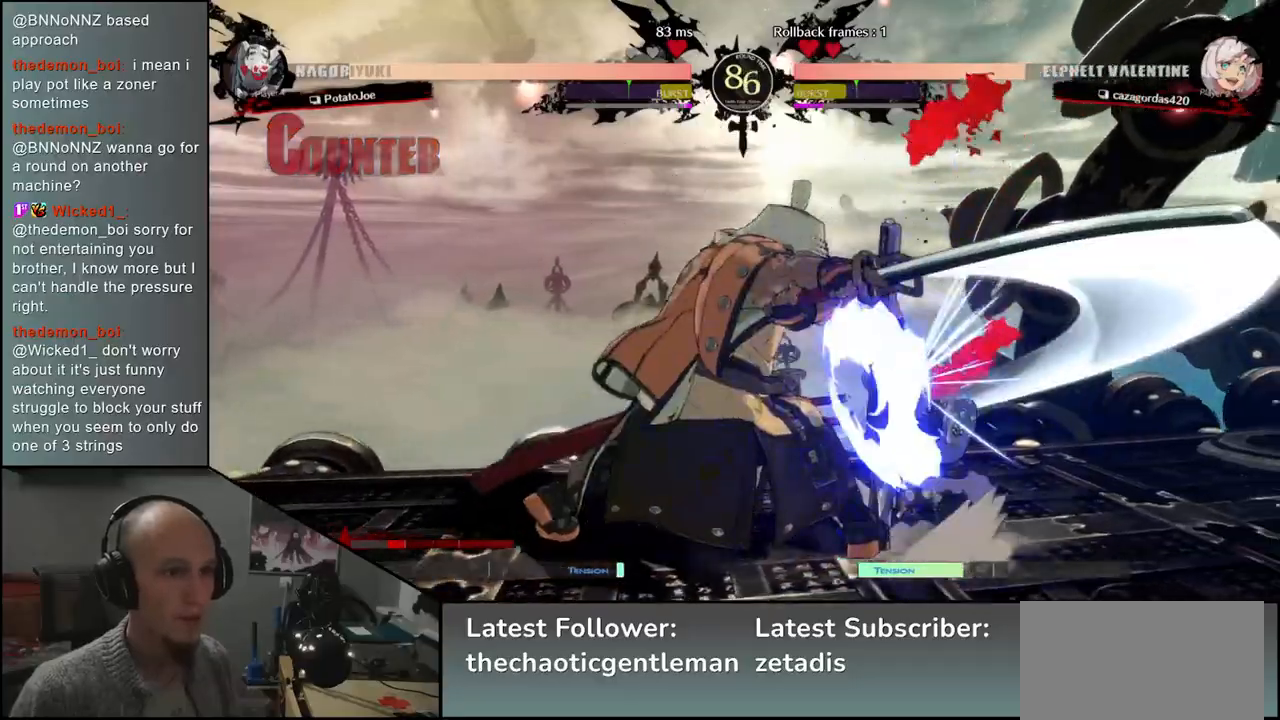
{"buttons": ["CROSS"], "left_stick": "down", "events": [[100, "CROSS", "down"], [150, "CROSS", "up"], [233, "CROSS", "down"], [283, "CROSS", "up"], [367, "CROSS", "down"], [400, "CROSS", "up"], [467, "CROSS", "down"]]}
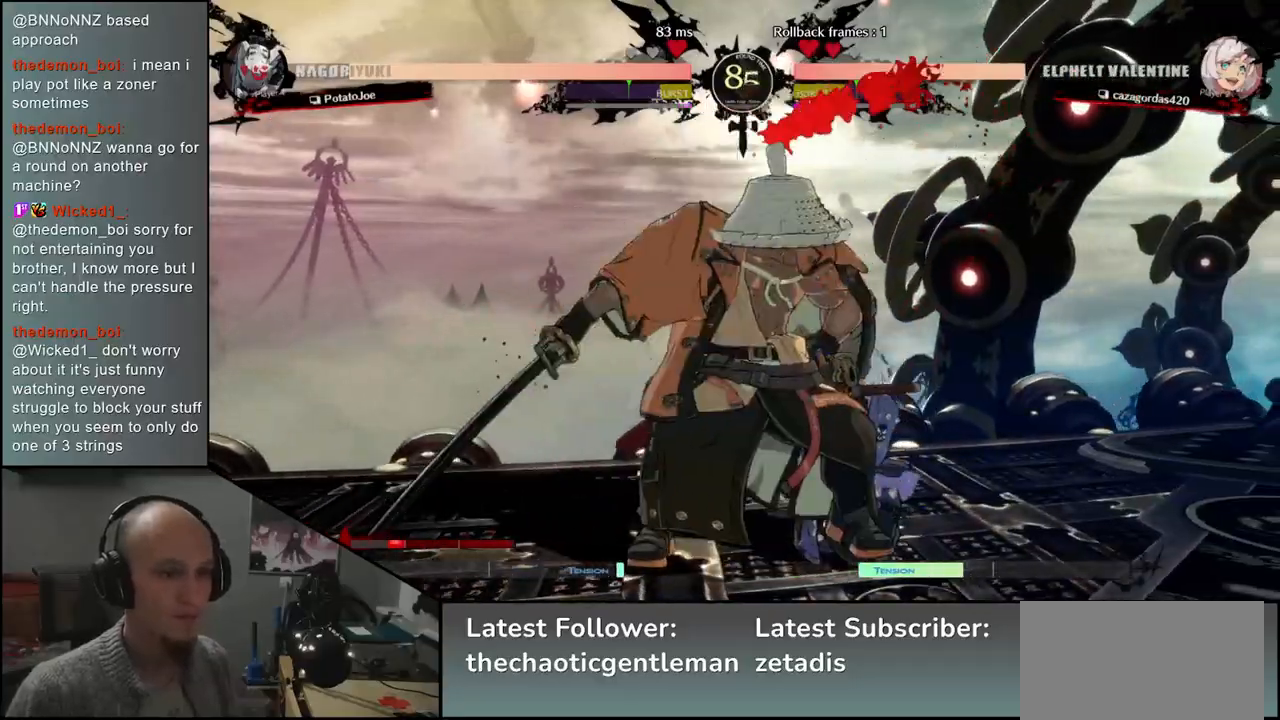
{"buttons": [], "left_stick": "down-left", "events": [[33, "CROSS", "up"], [83, "CROSS", "down"], [167, "CROSS", "up"], [250, "SQUARE", "down"], [333, "SQUARE", "up"], [450, "left_stick", "down-left"]]}
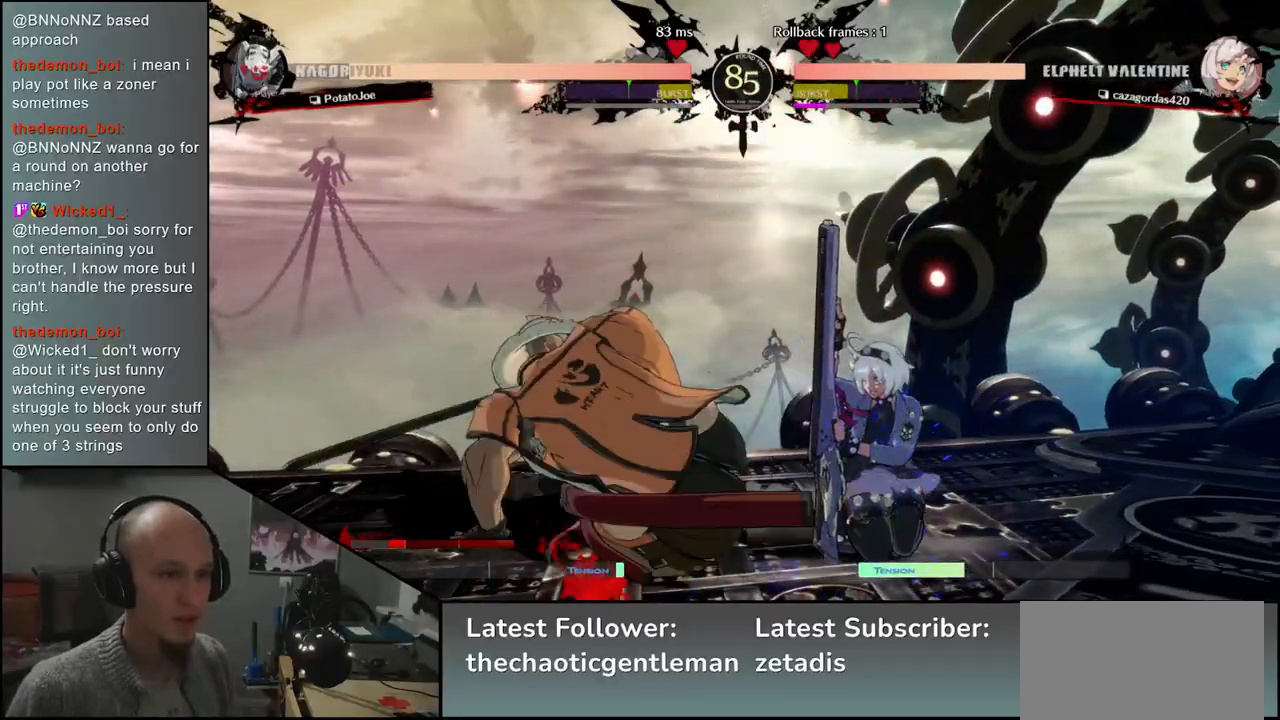
{"buttons": [], "left_stick": "left", "events": [[117, "left_stick", "down"], [300, "left_stick", "left"], [350, "L1", "down"], [417, "L1", "up"]]}
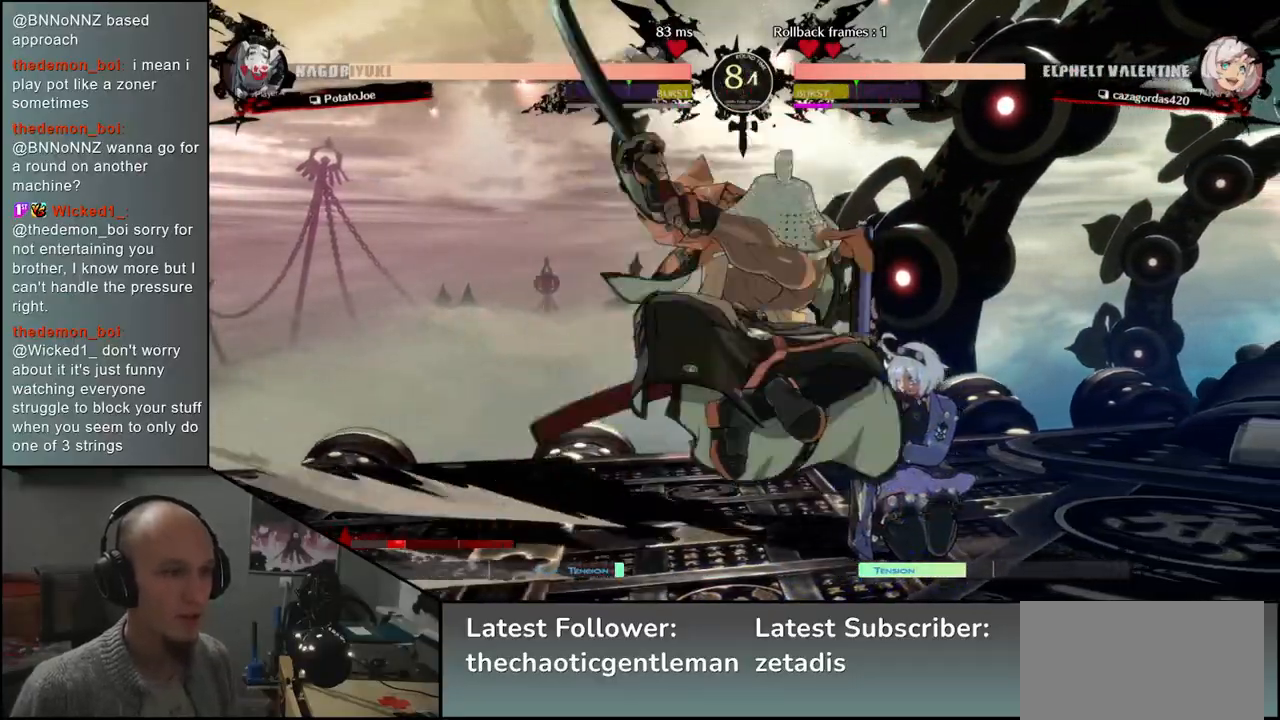
{"buttons": [], "left_stick": "center", "events": [[33, "L1", "down"], [117, "L1", "up"], [433, "left_stick", "center"]]}
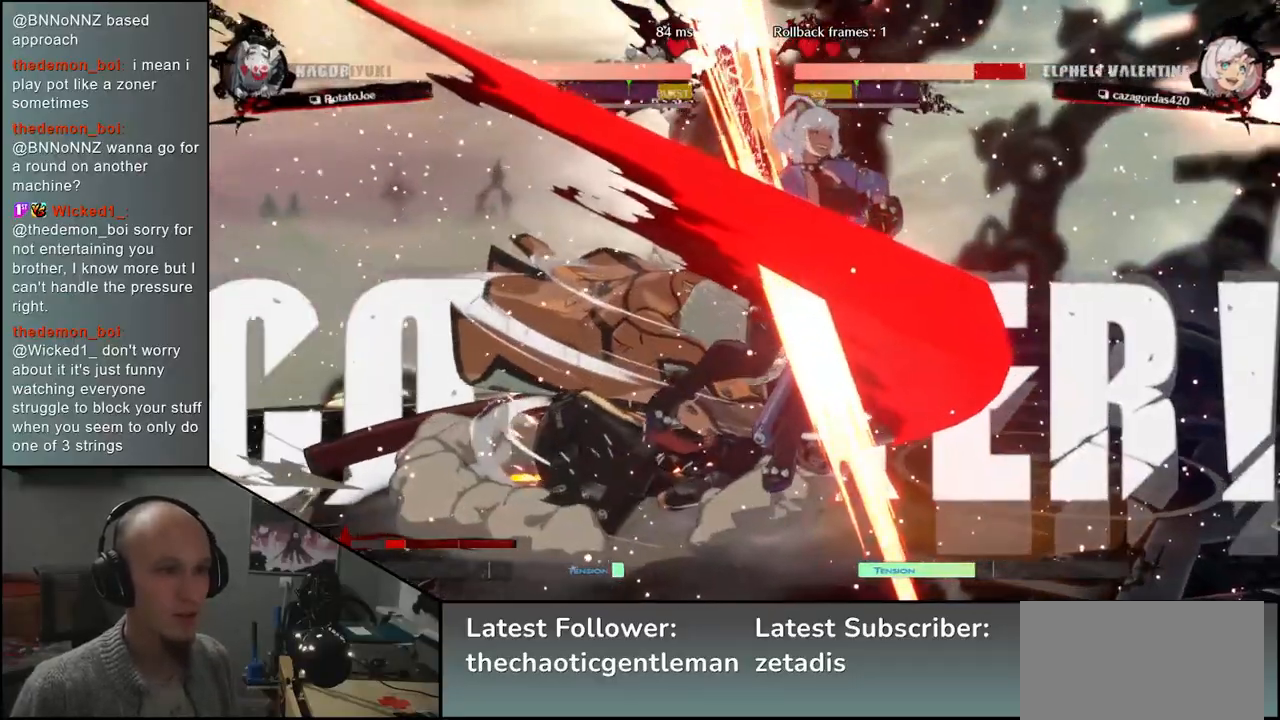
{"buttons": [], "left_stick": "center", "events": [[400, "R1", "down"], [483, "R1", "up"]]}
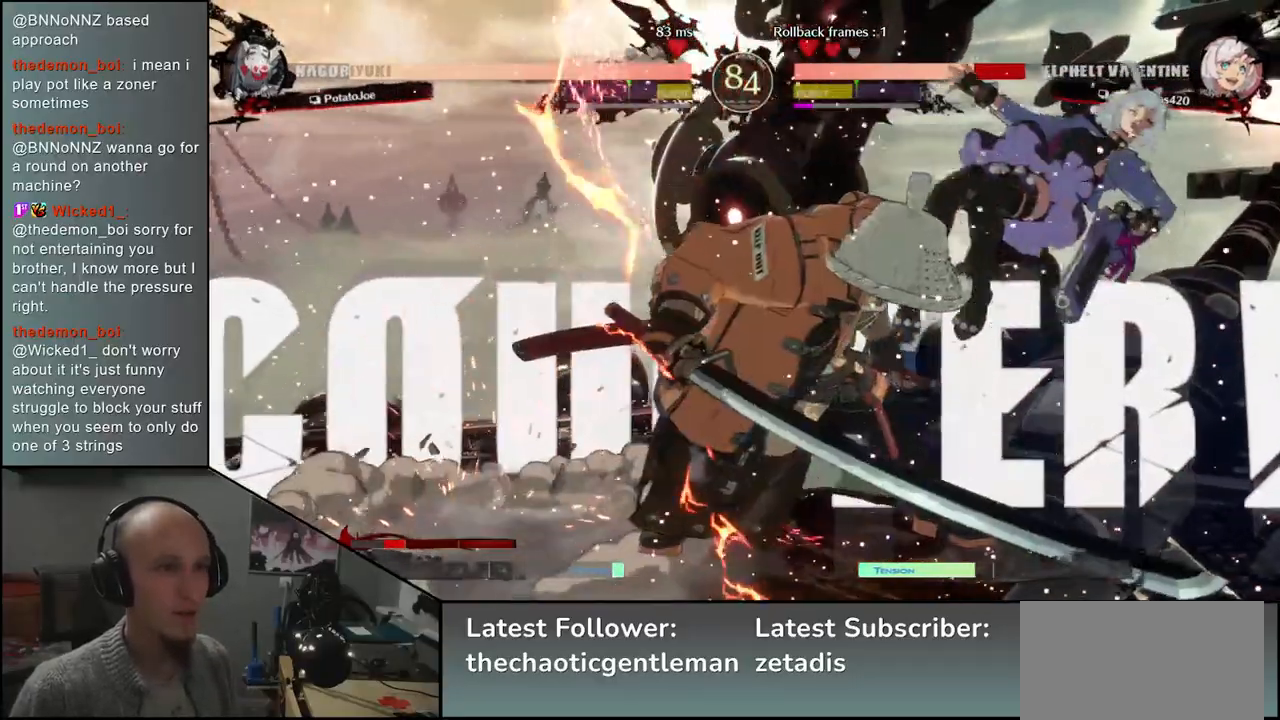
{"buttons": ["R1"], "left_stick": "center", "events": [[450, "R1", "down"]]}
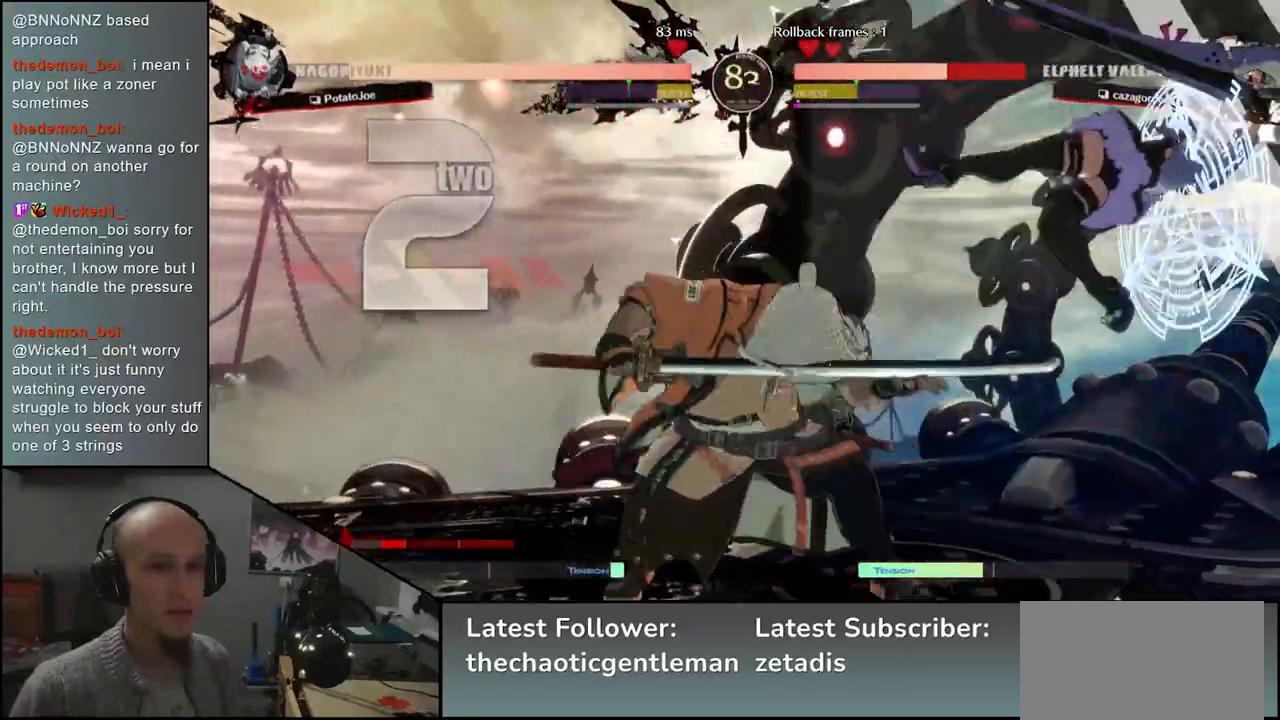
{"buttons": [], "left_stick": "center", "events": [[33, "R1", "up"], [167, "R1", "down"], [217, "R1", "up"], [333, "R1", "down"], [433, "R1", "up"]]}
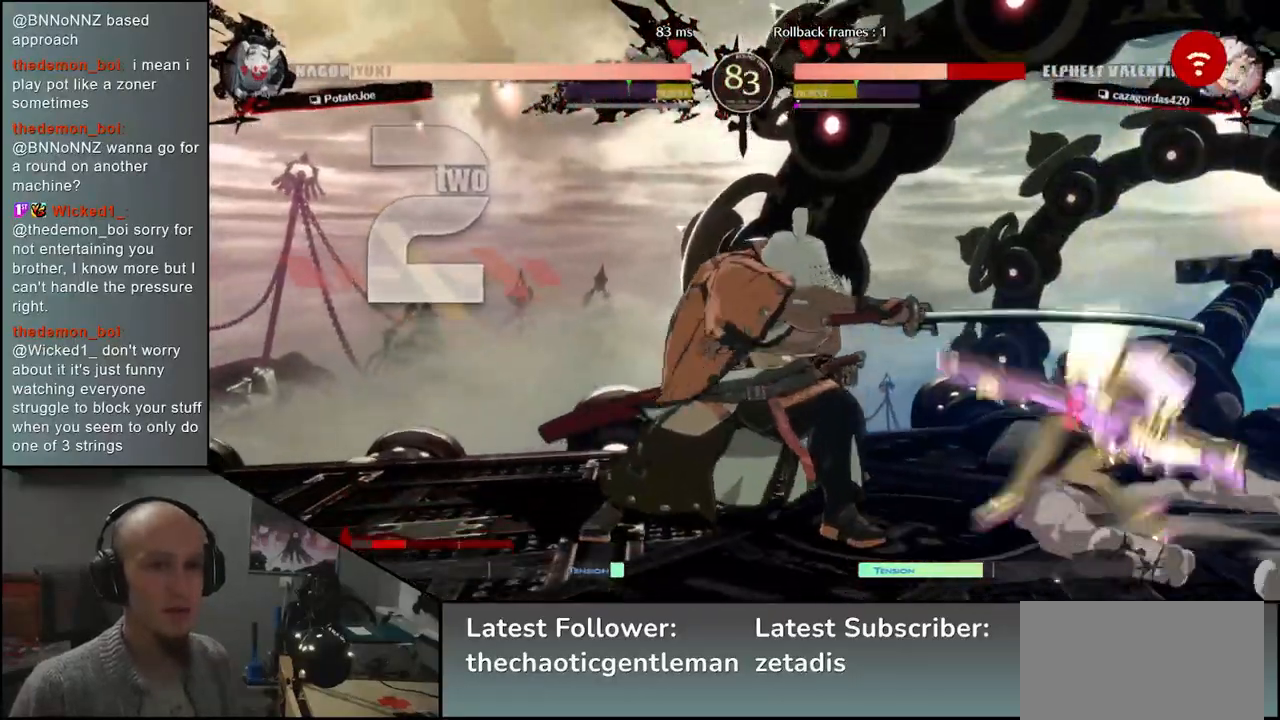
{"buttons": ["R1"], "left_stick": "center", "events": [[33, "R1", "down"], [117, "R1", "up"], [283, "R1", "down"], [367, "R1", "up"], [500, "R1", "down"]]}
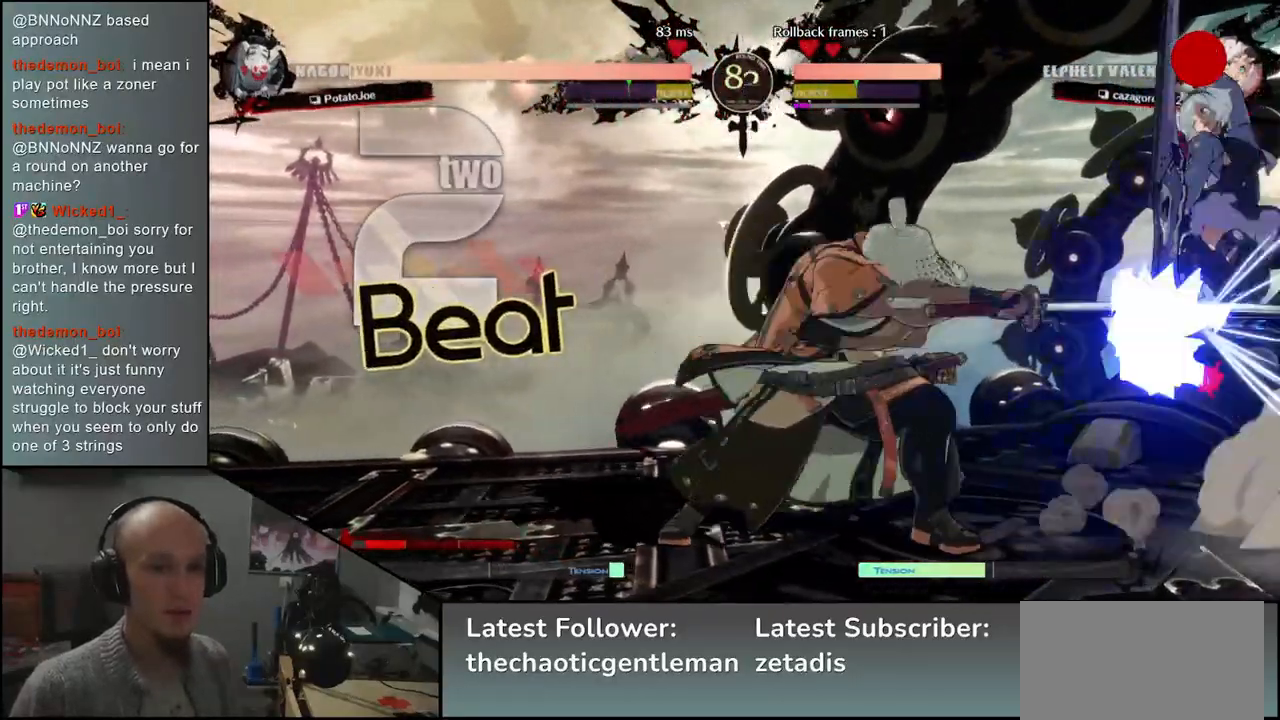
{"buttons": [], "left_stick": "center", "events": [[50, "R1", "up"], [167, "R1", "down"], [267, "R1", "up"], [367, "R1", "down"], [450, "R1", "up"]]}
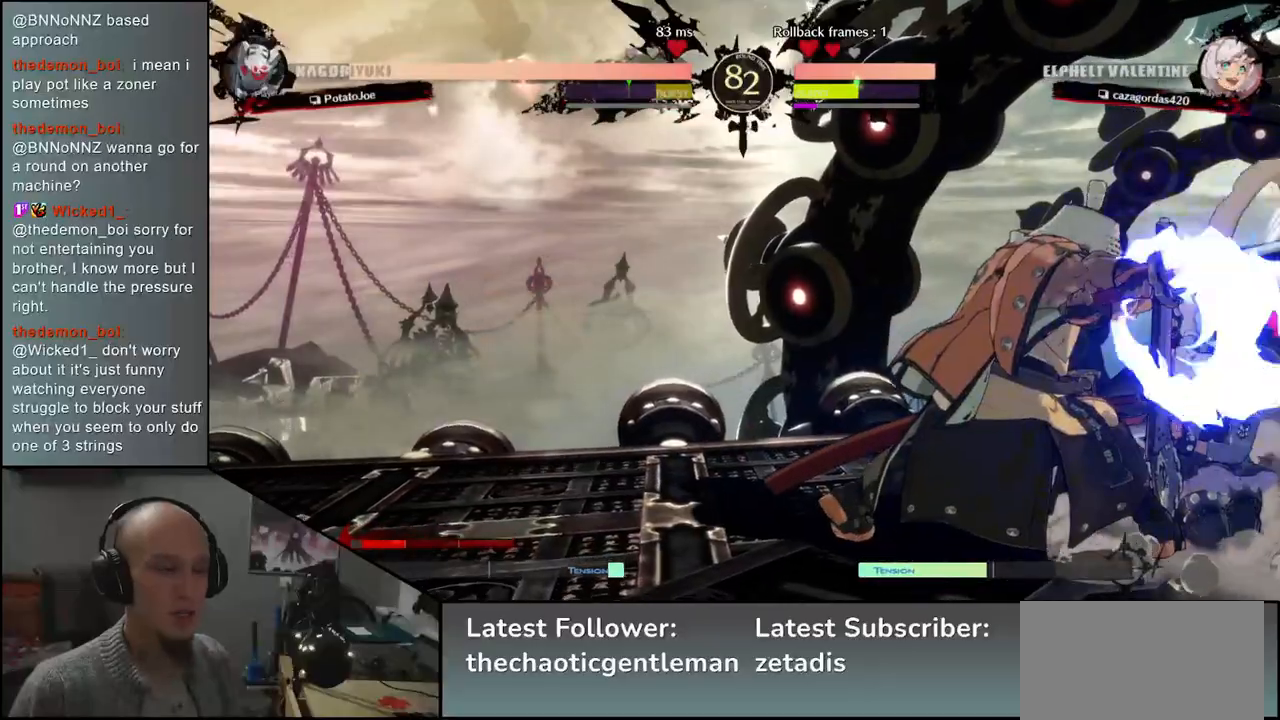
{"buttons": [], "left_stick": "center", "events": [[83, "R1", "down"], [150, "R1", "up"], [250, "R1", "down"], [417, "R1", "up"]]}
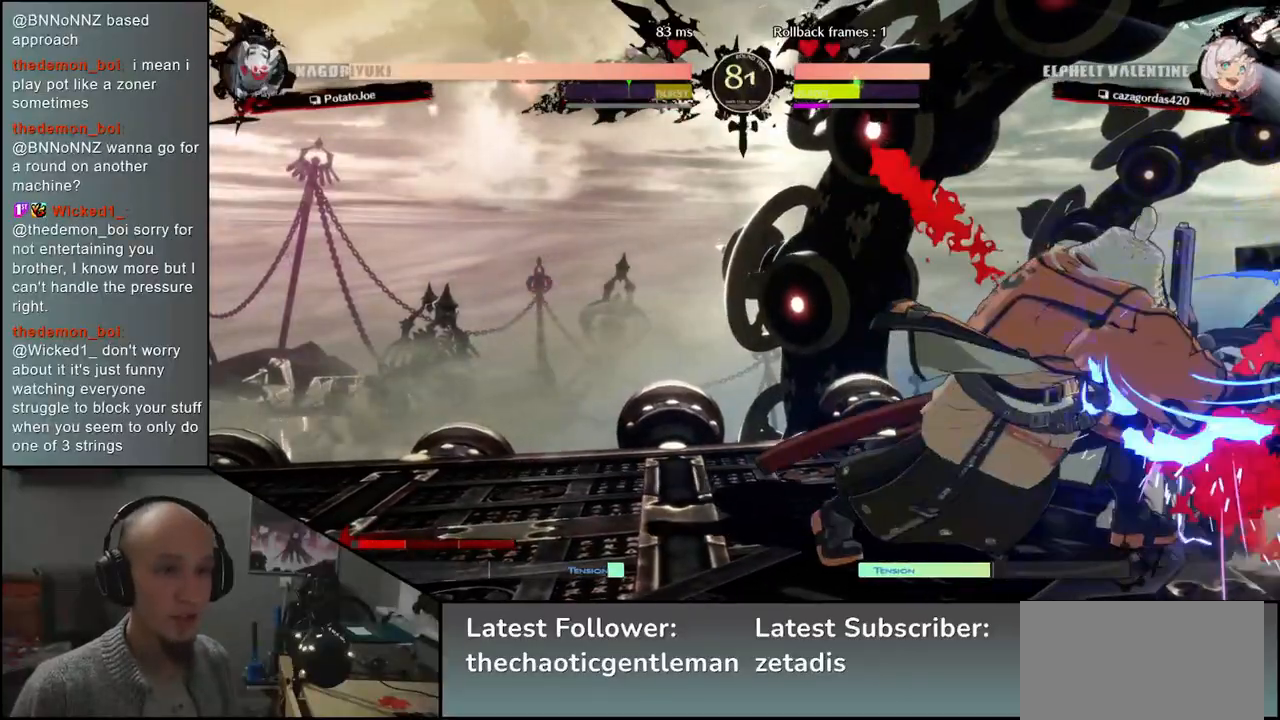
{"buttons": [], "left_stick": "left", "events": [[367, "left_stick", "left"]]}
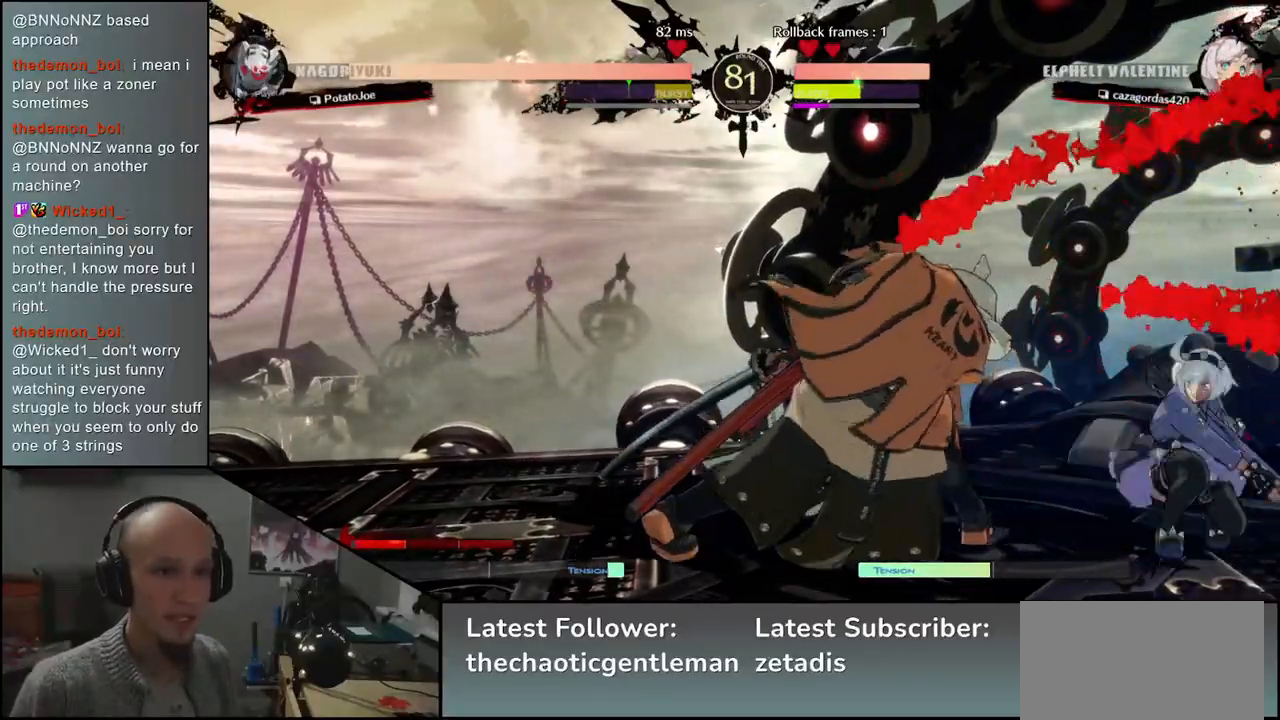
{"buttons": [], "left_stick": "down-left", "events": [[117, "left_stick", "down-left"]]}
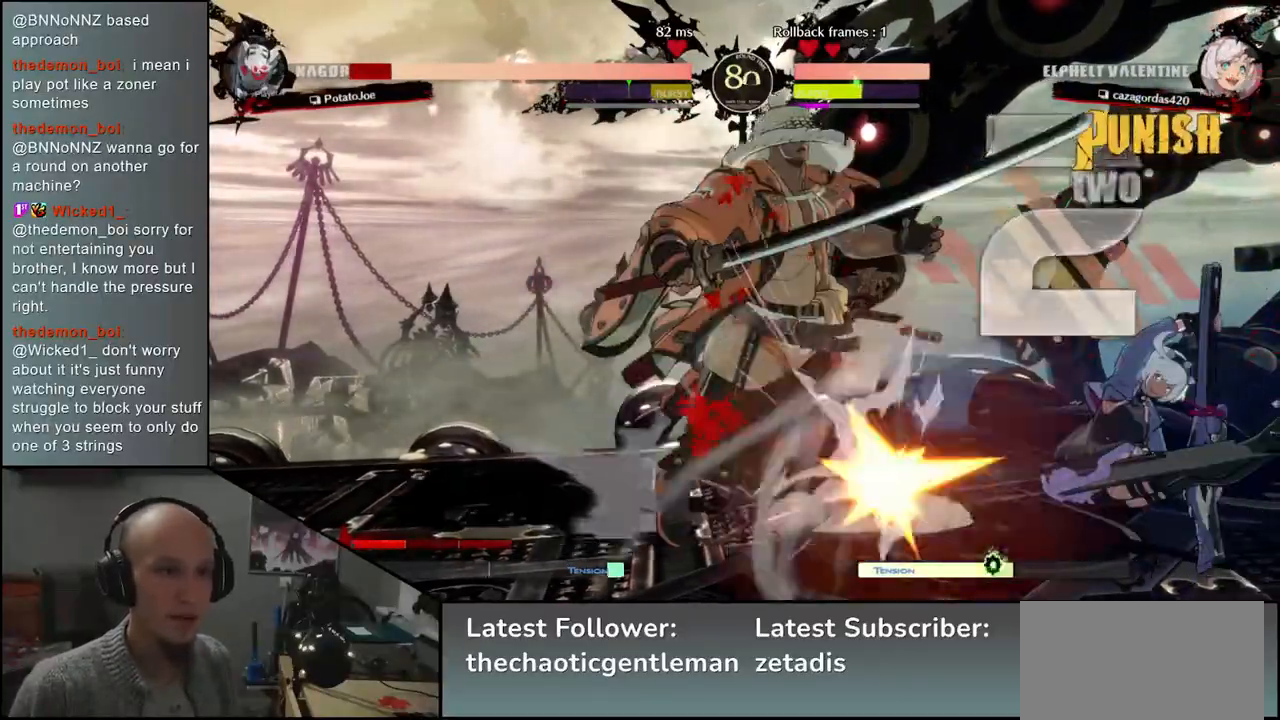
{"buttons": [], "left_stick": "down-left", "events": []}
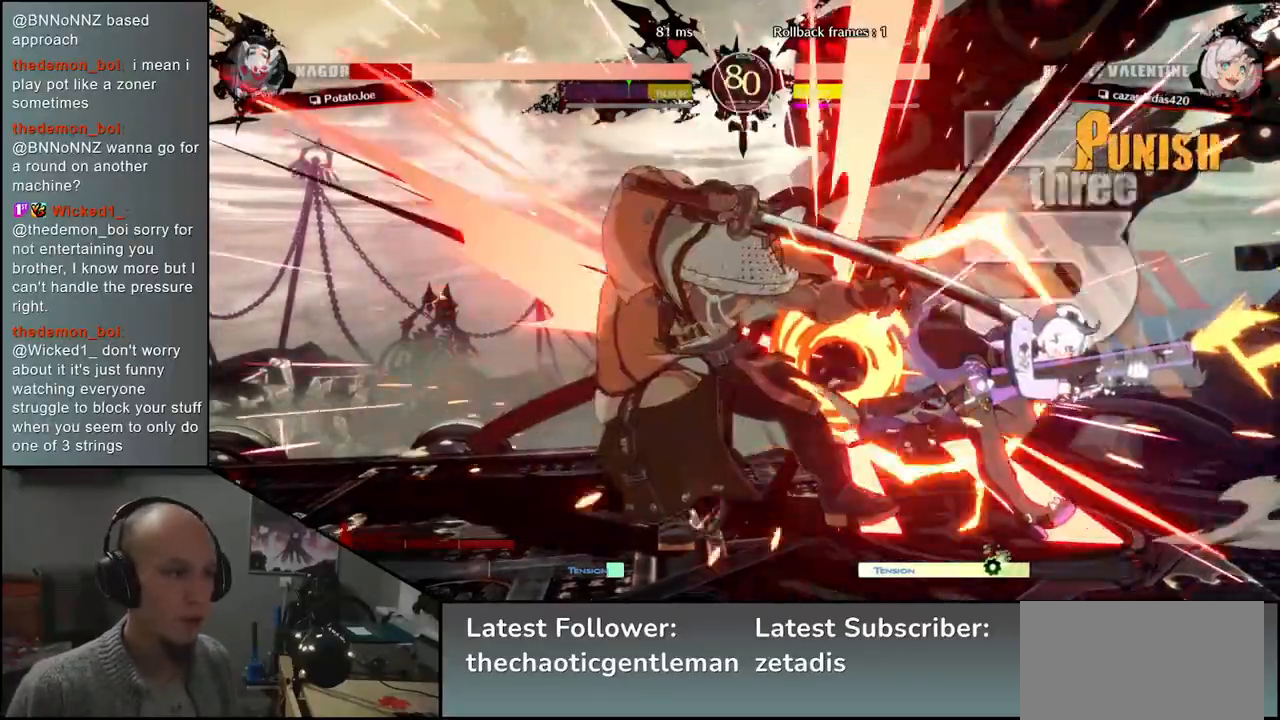
{"buttons": [], "left_stick": "center", "events": [[367, "left_stick", "center"]]}
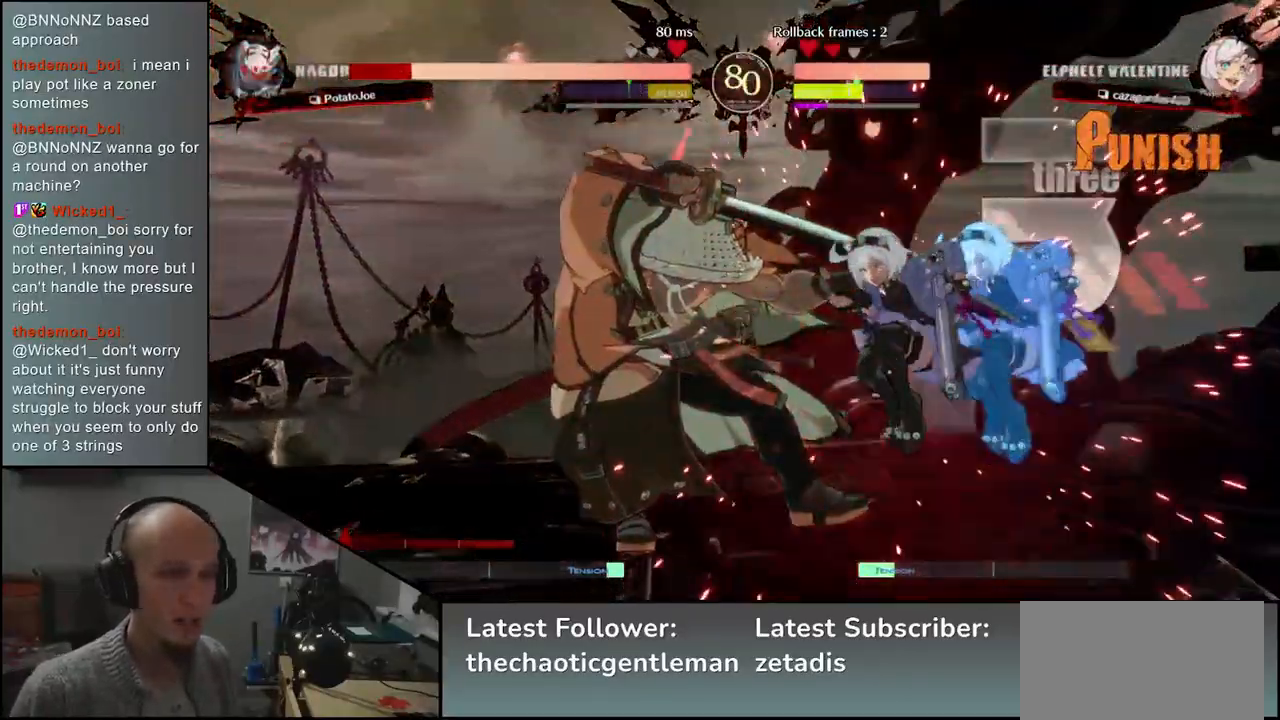
{"buttons": [], "left_stick": "center", "events": []}
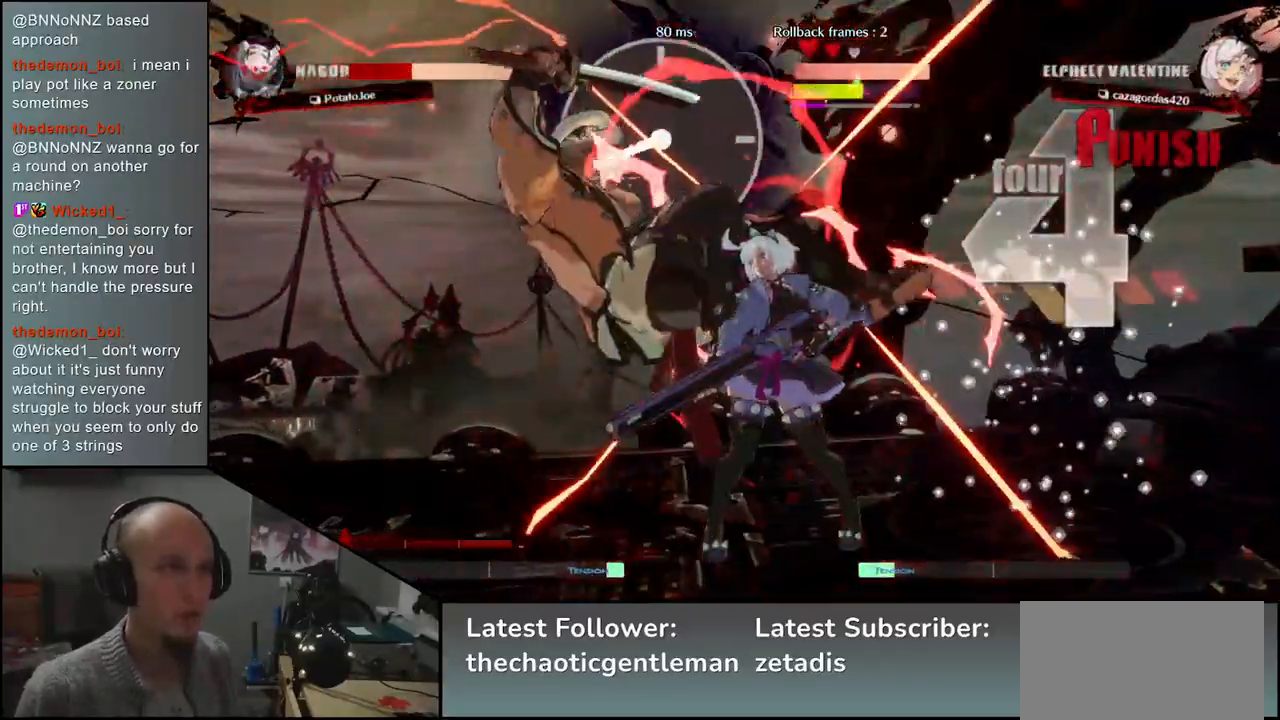
{"buttons": [], "left_stick": "center", "events": []}
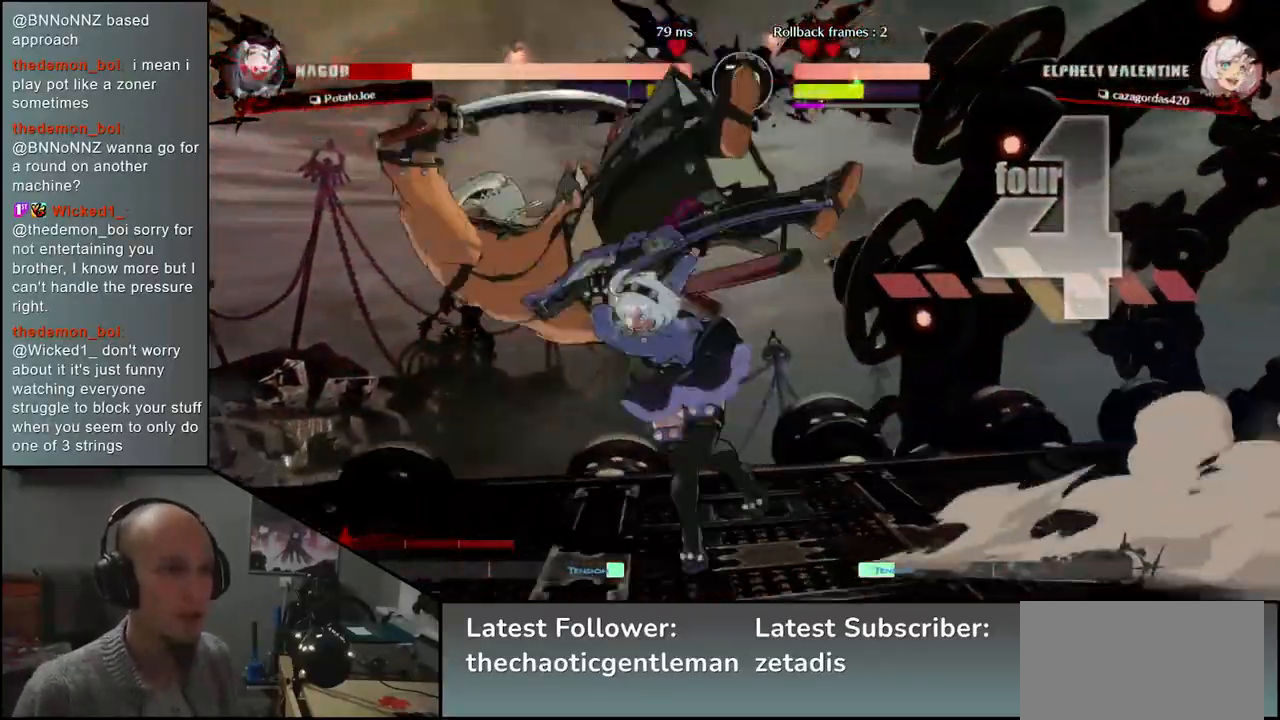
{"buttons": [], "left_stick": "down-left", "events": [[83, "left_stick", "down-left"]]}
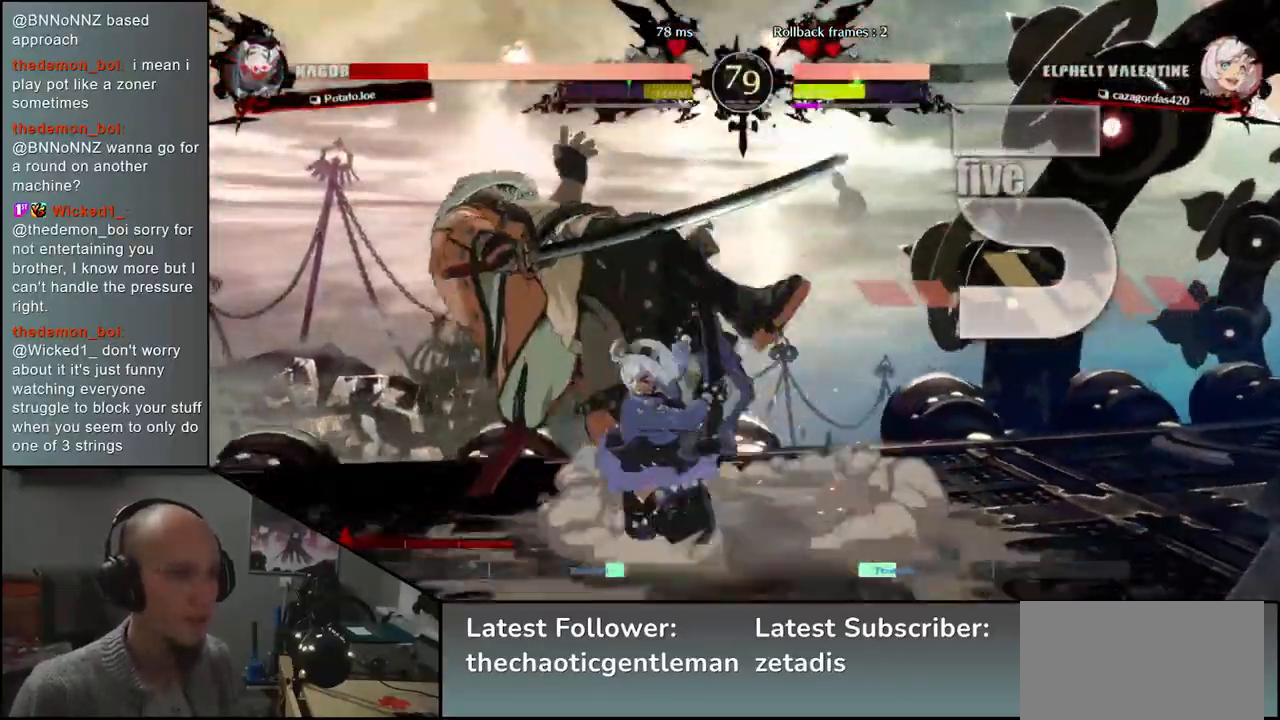
{"buttons": [], "left_stick": "down-left", "events": []}
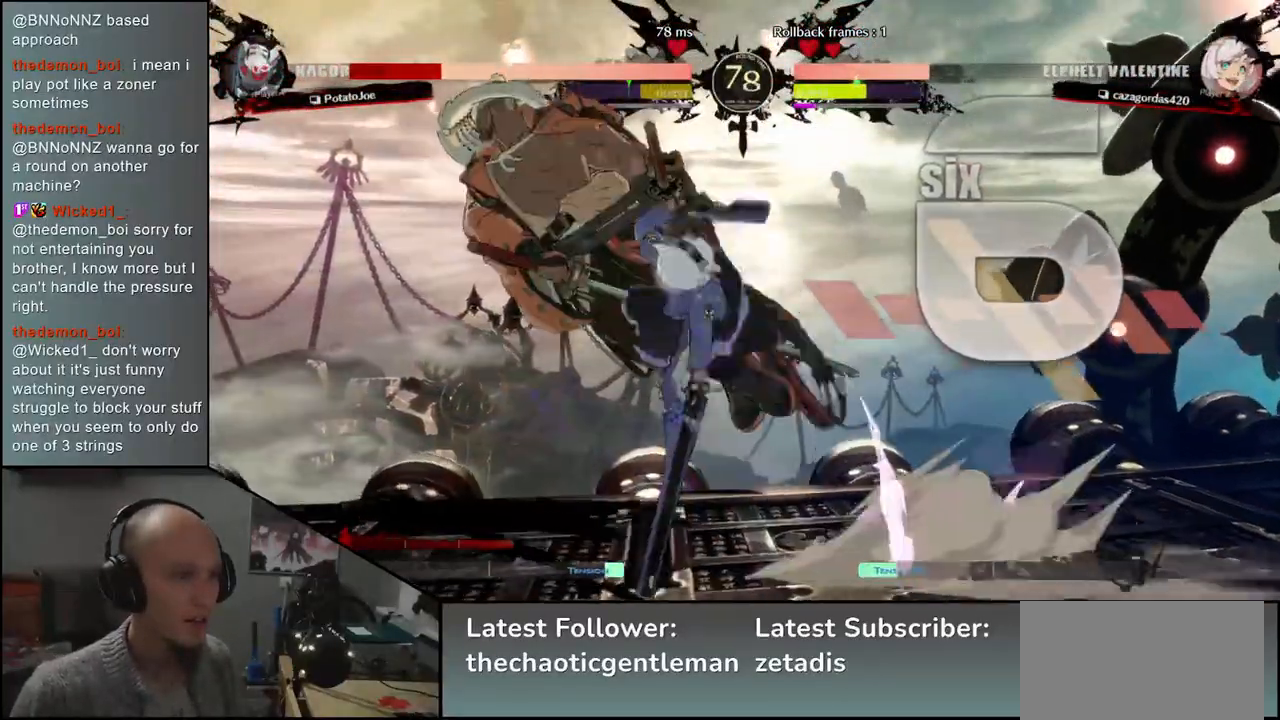
{"buttons": [], "left_stick": "down-left", "events": []}
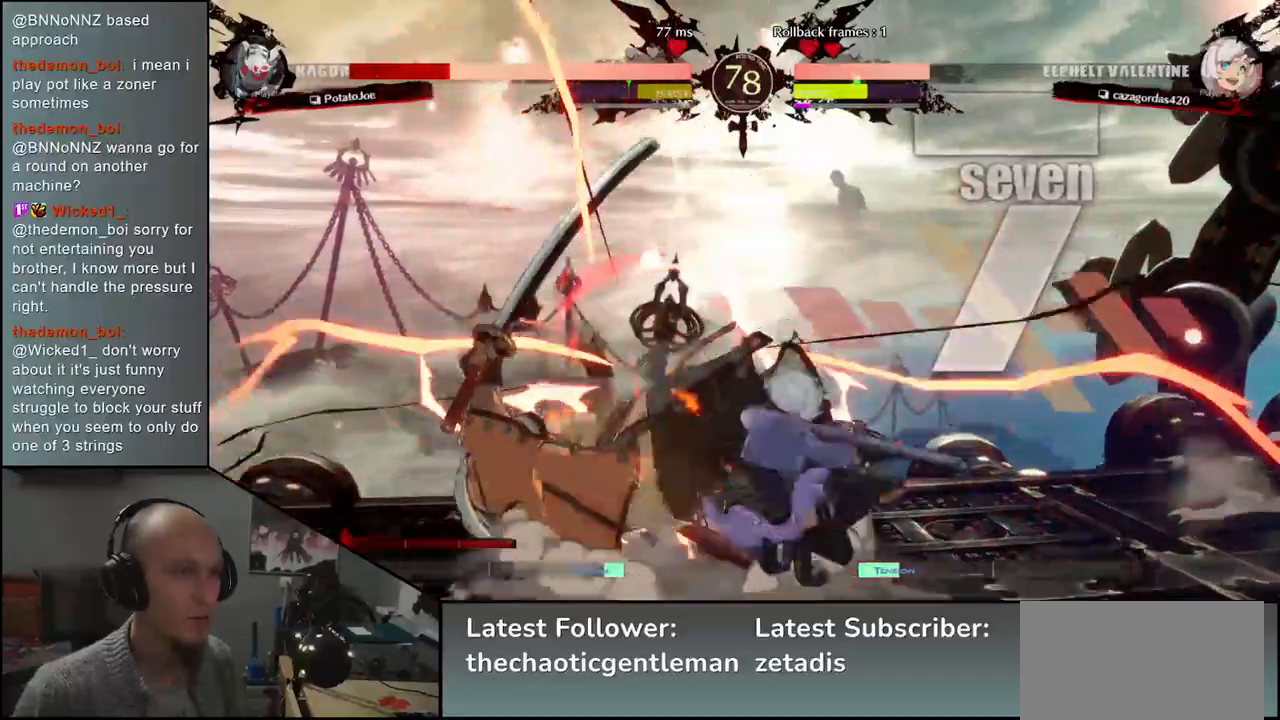
{"buttons": [], "left_stick": "down-left", "events": []}
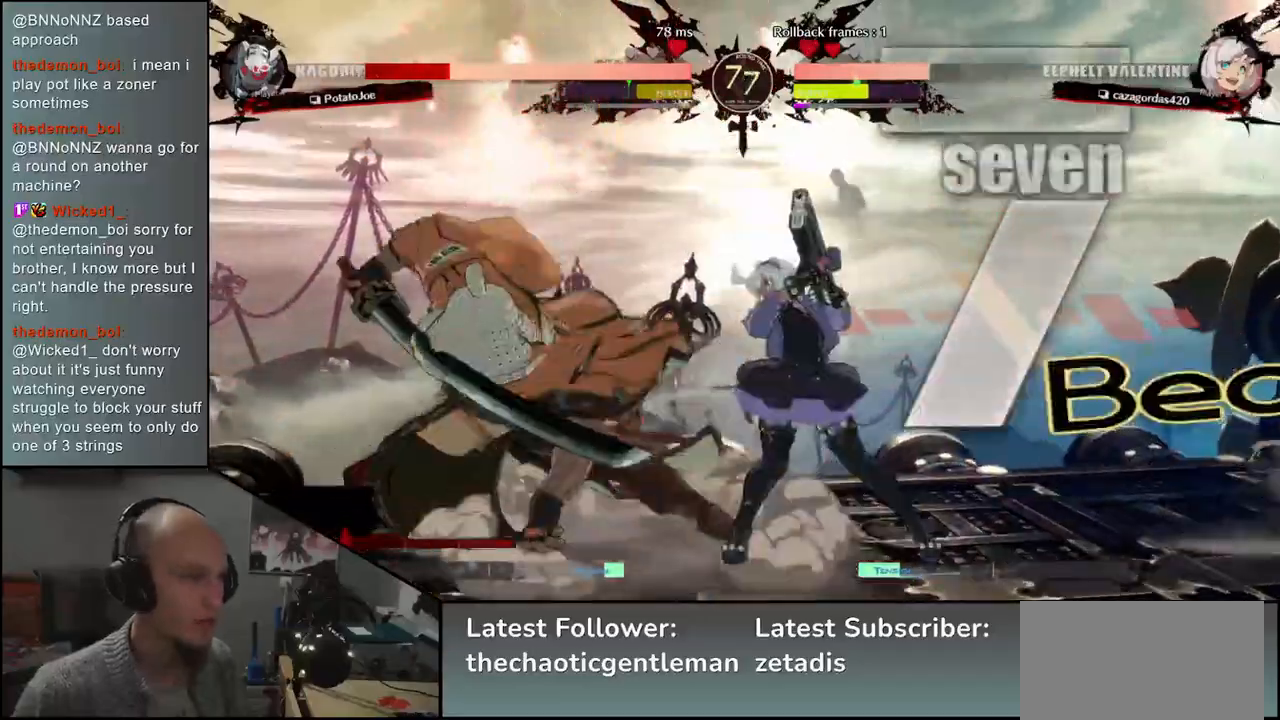
{"buttons": [], "left_stick": "center", "events": [[367, "left_stick", "center"]]}